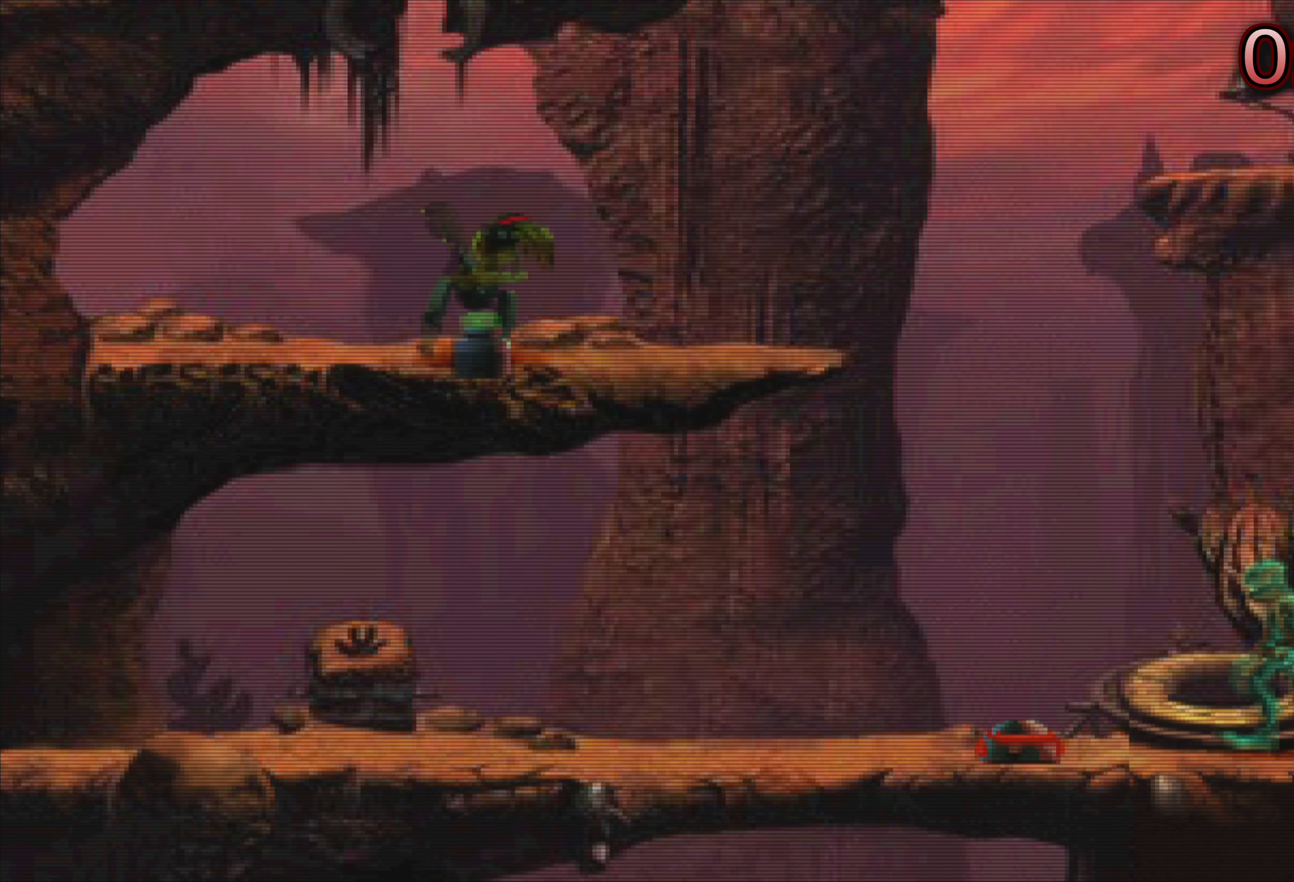
Gameplay with a controller (PlayStation layout); each line is a JSON object with the inputs held at the frame after it. "events" lists button and stick changes between this image and that frame as [ms after this image, input, new state], when the widget could be followed in between. Not read: L3 R3 right_stick.
{"buttons": [], "left_stick": "center", "events": []}
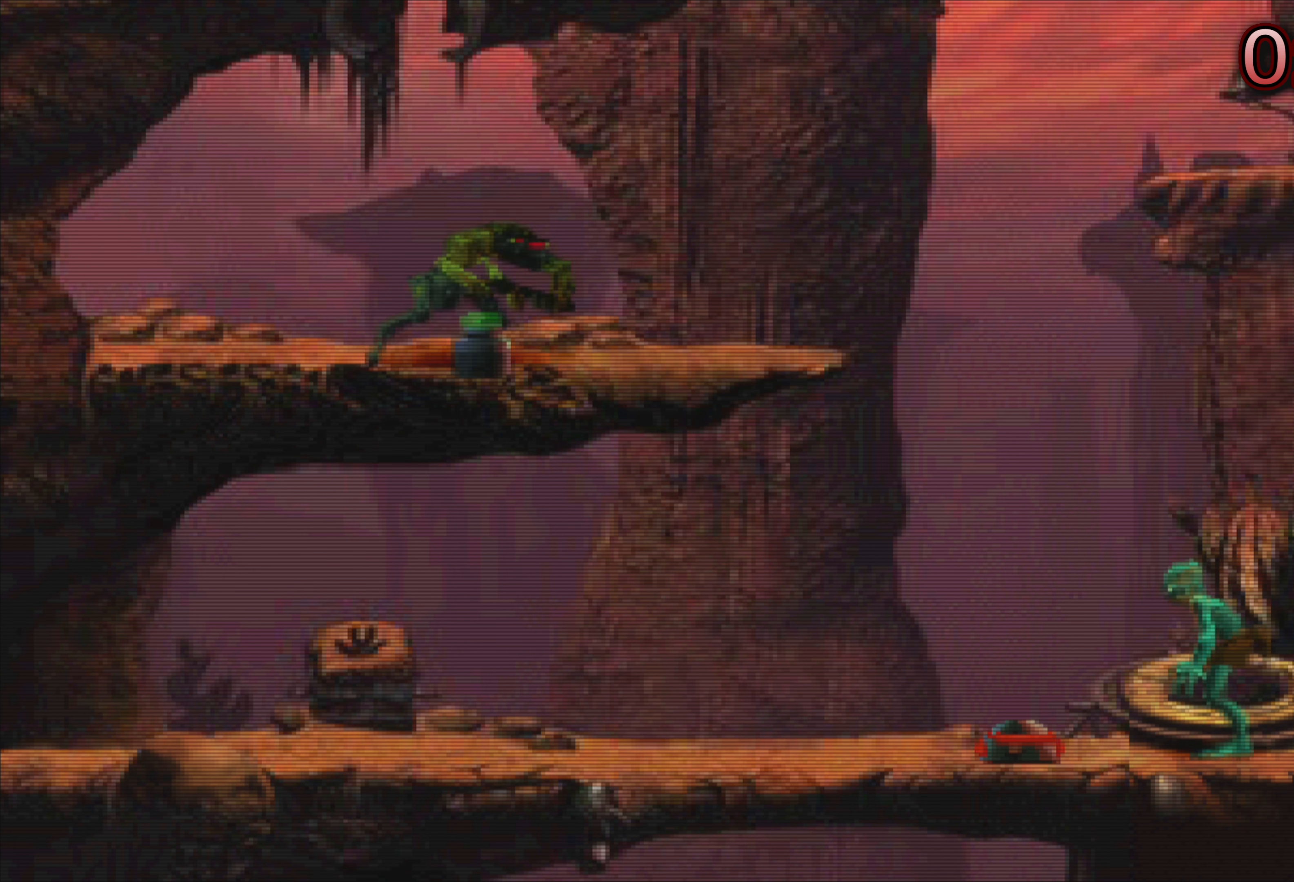
{"buttons": [], "left_stick": "center", "events": [[116, "left_stick", "left"], [200, "left_stick", "center"]]}
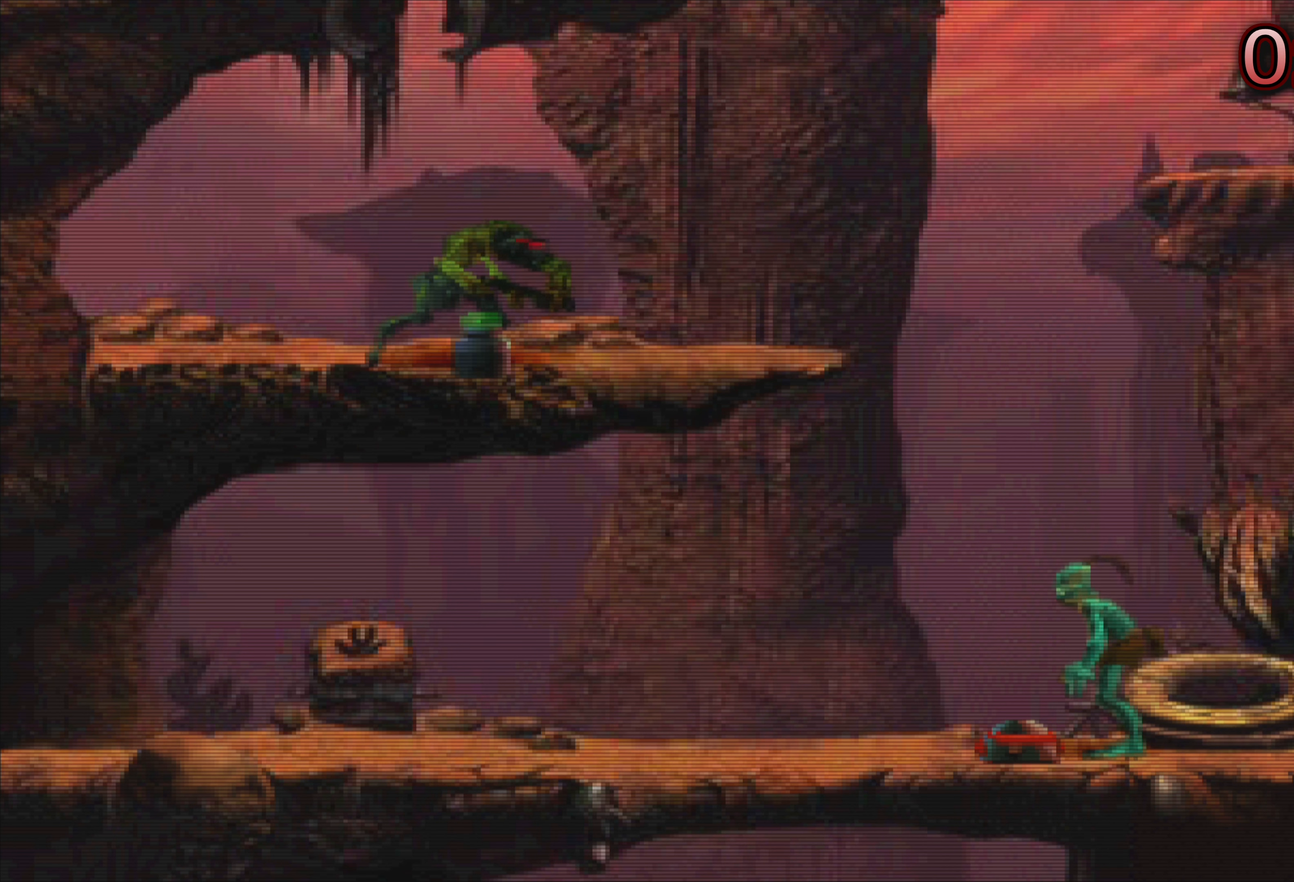
{"buttons": [], "left_stick": "center", "events": [[283, "TRIANGLE", "down"], [483, "TRIANGLE", "up"]]}
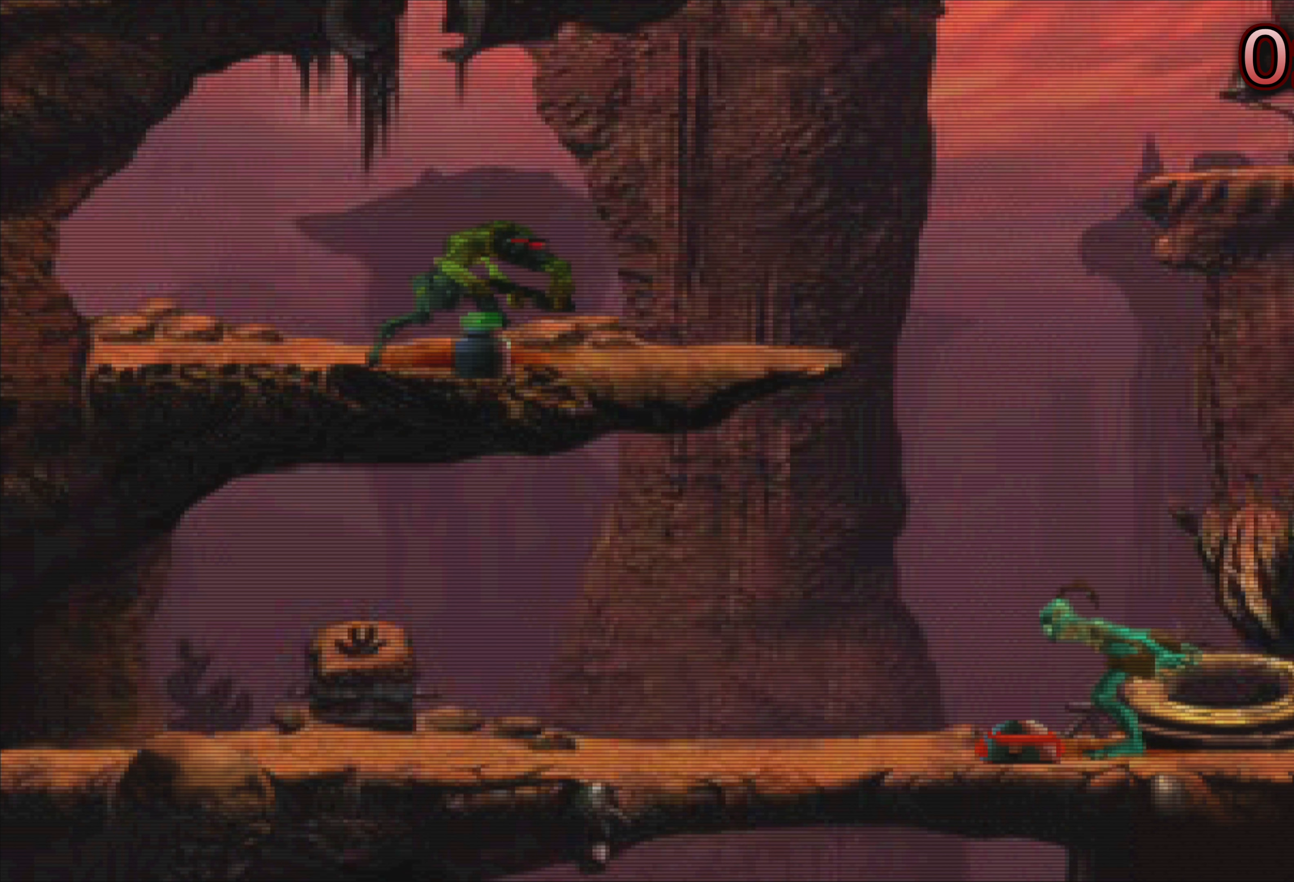
{"buttons": [], "left_stick": "center", "events": []}
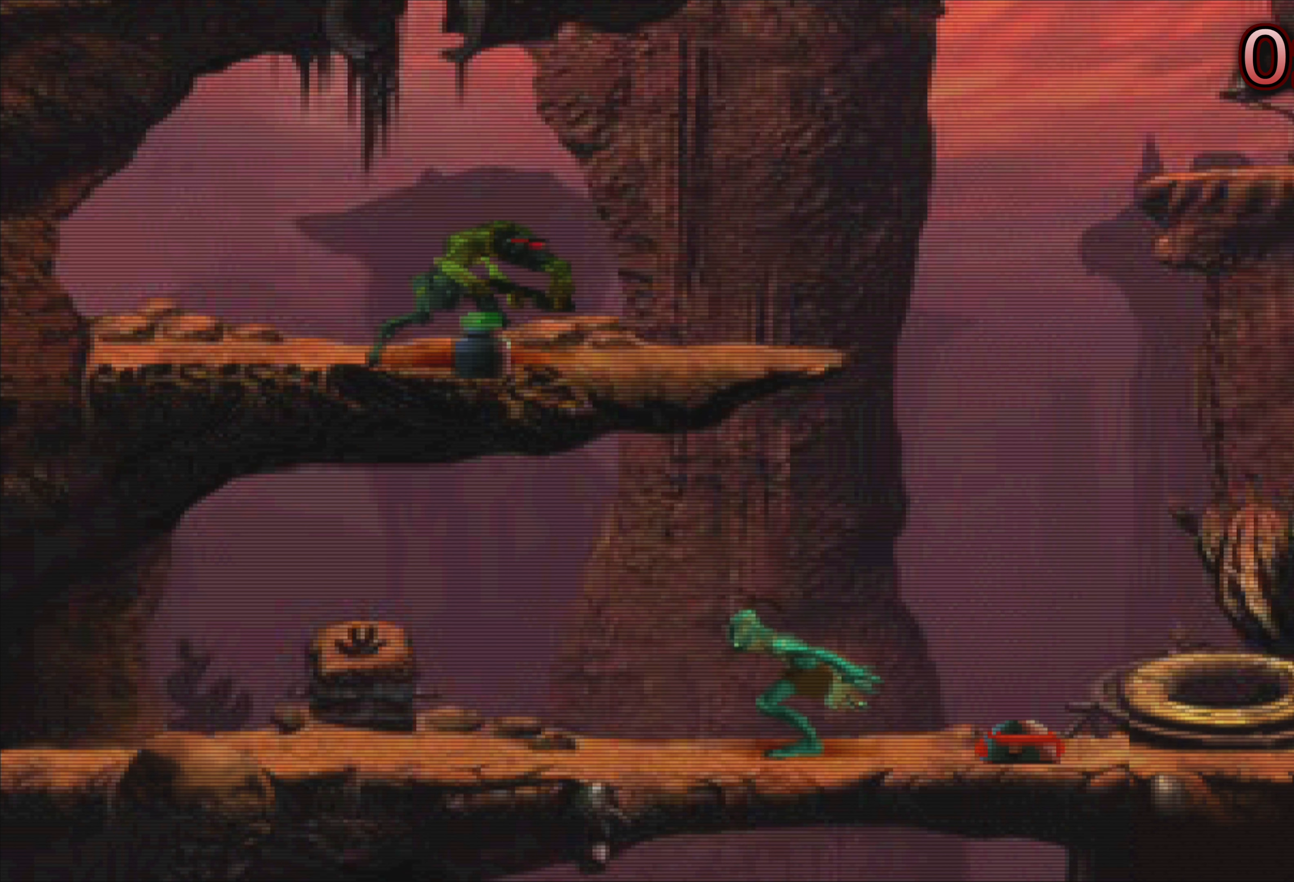
{"buttons": [], "left_stick": "center", "events": []}
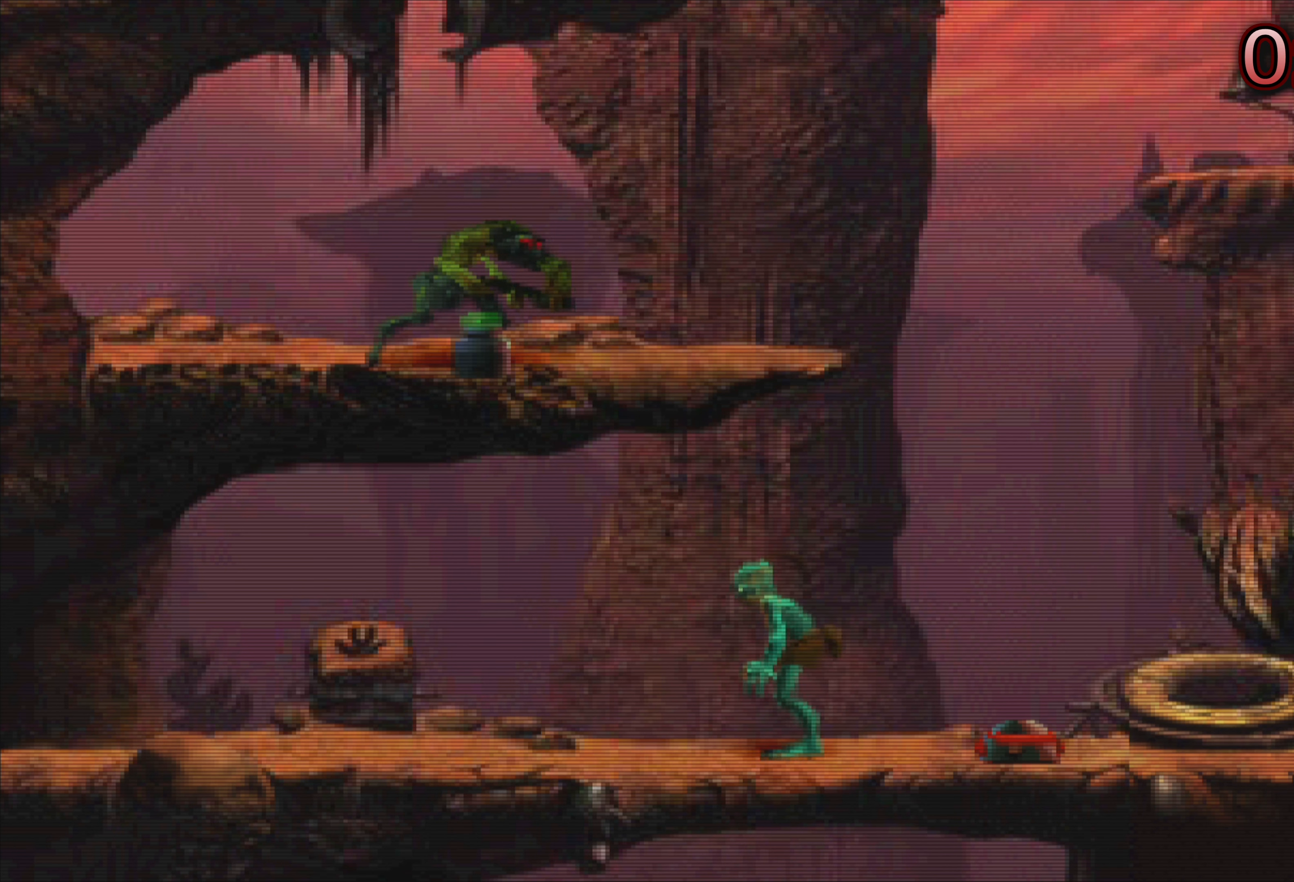
{"buttons": [], "left_stick": "center", "events": []}
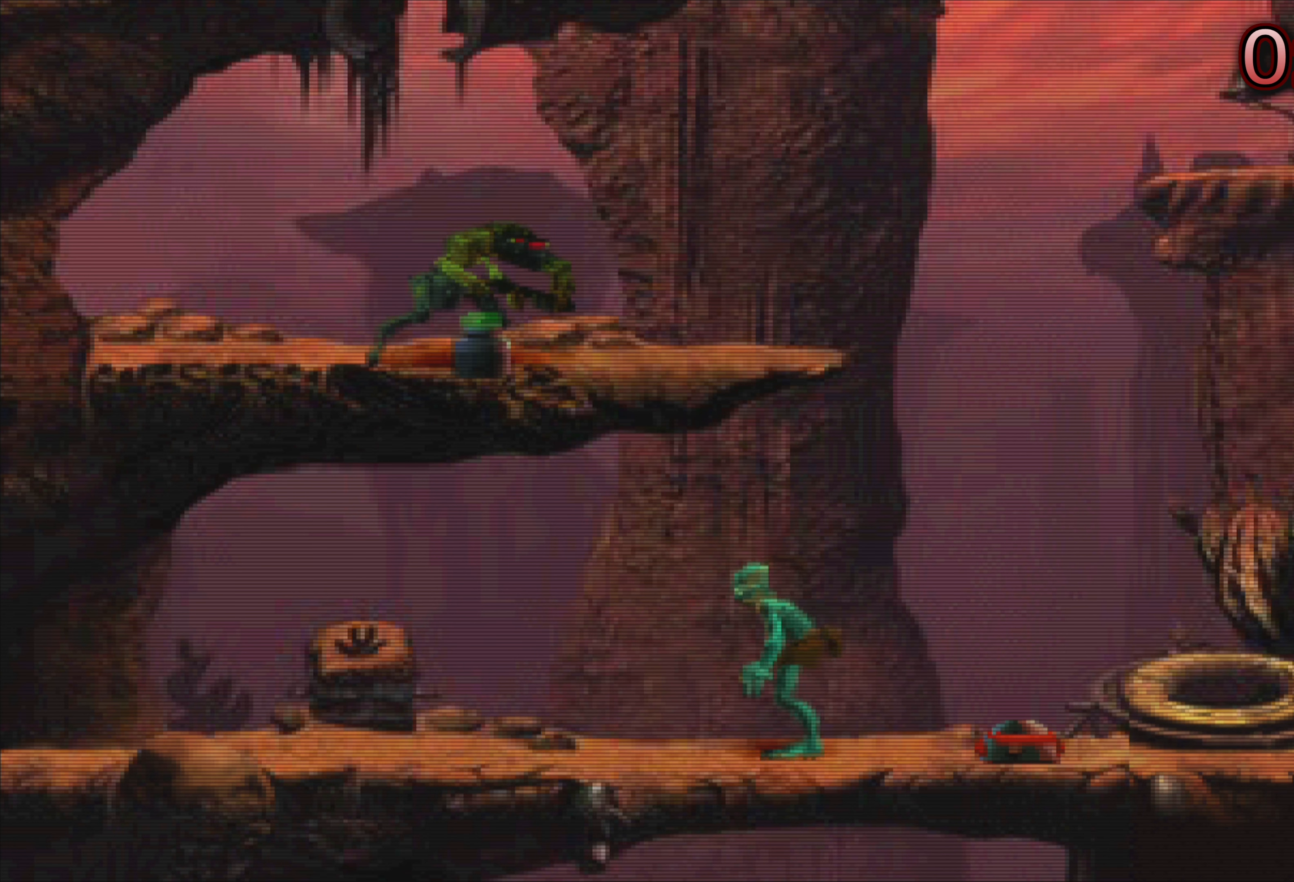
{"buttons": [], "left_stick": "center", "events": [[250, "left_stick", "up"], [350, "left_stick", "center"]]}
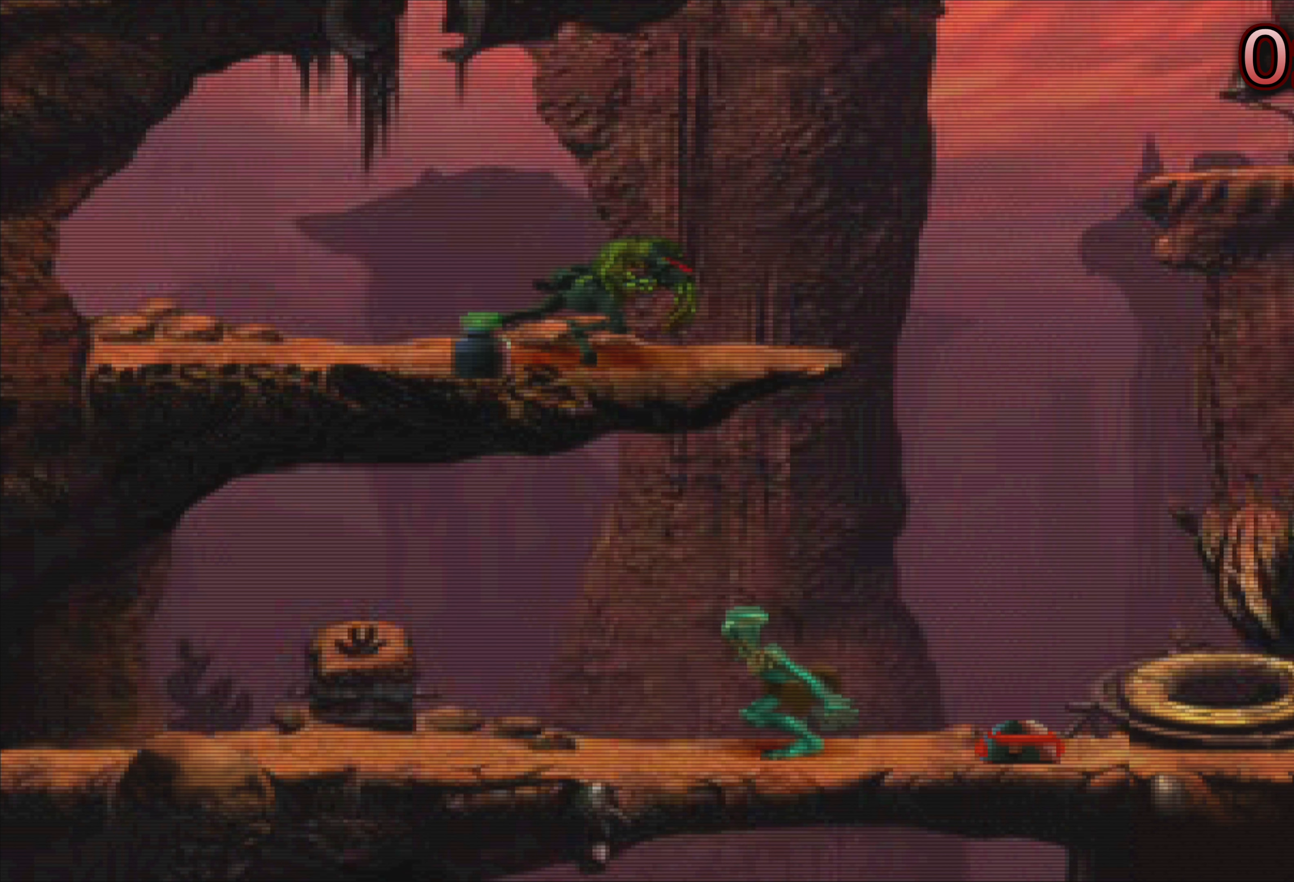
{"buttons": [], "left_stick": "center", "events": []}
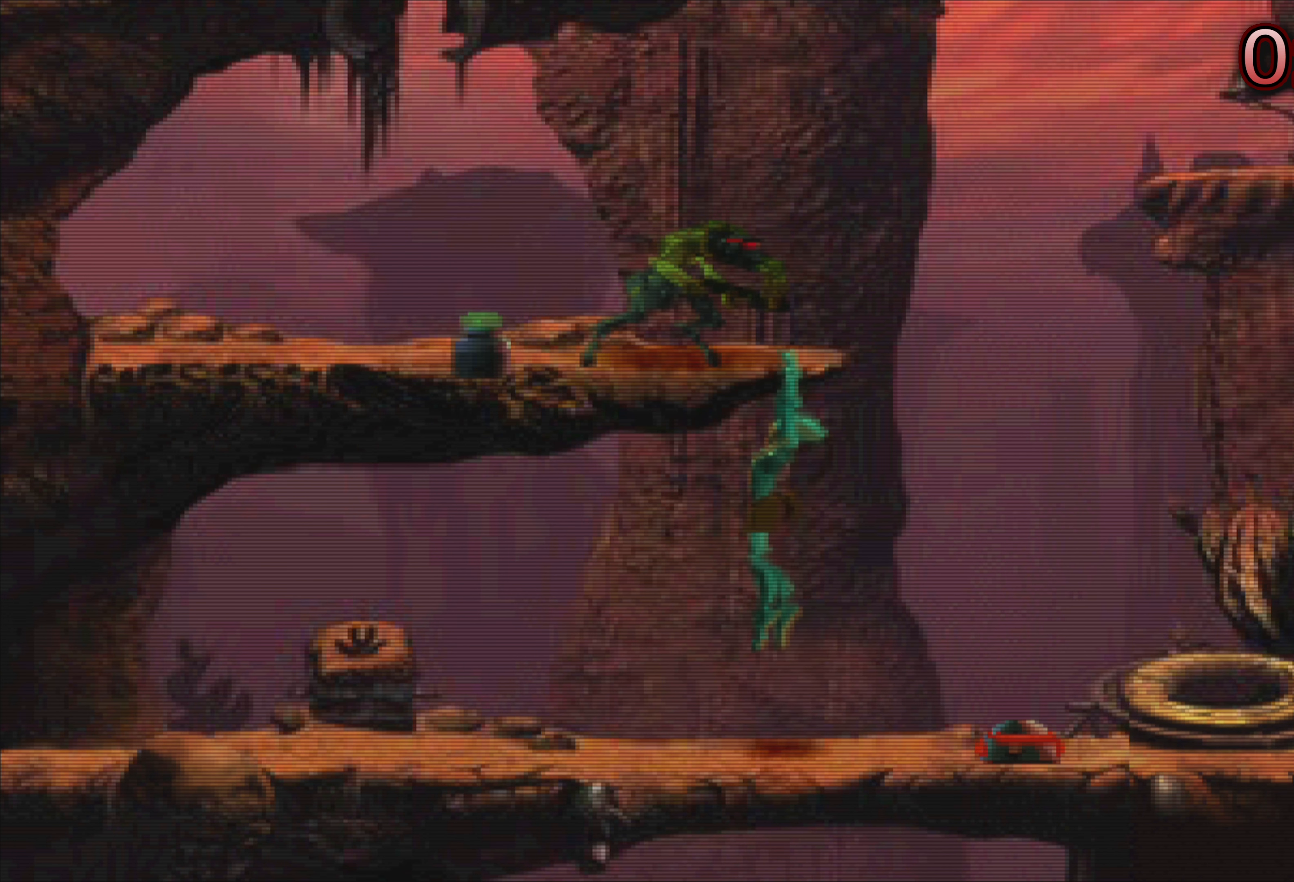
{"buttons": [], "left_stick": "center", "events": []}
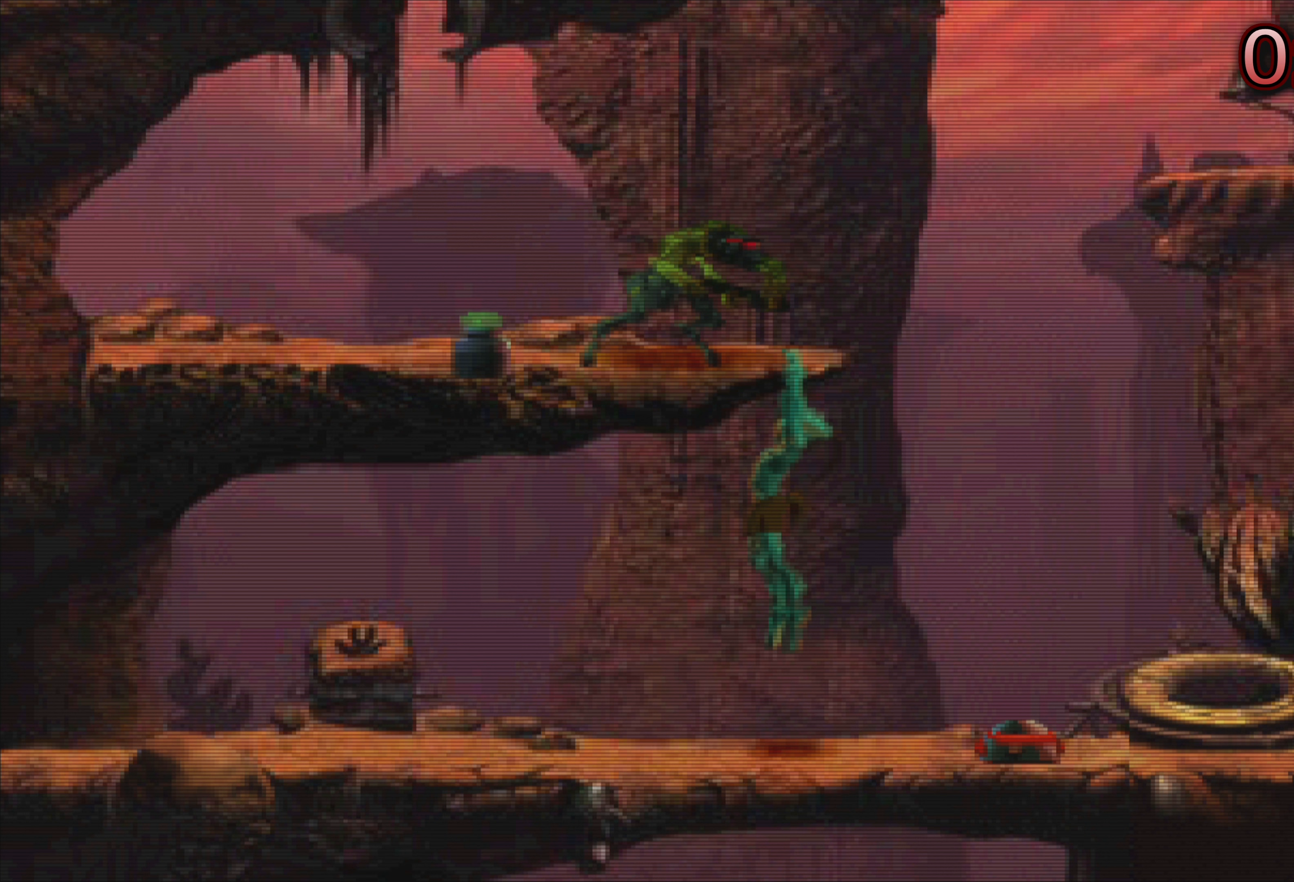
{"buttons": [], "left_stick": "center", "events": []}
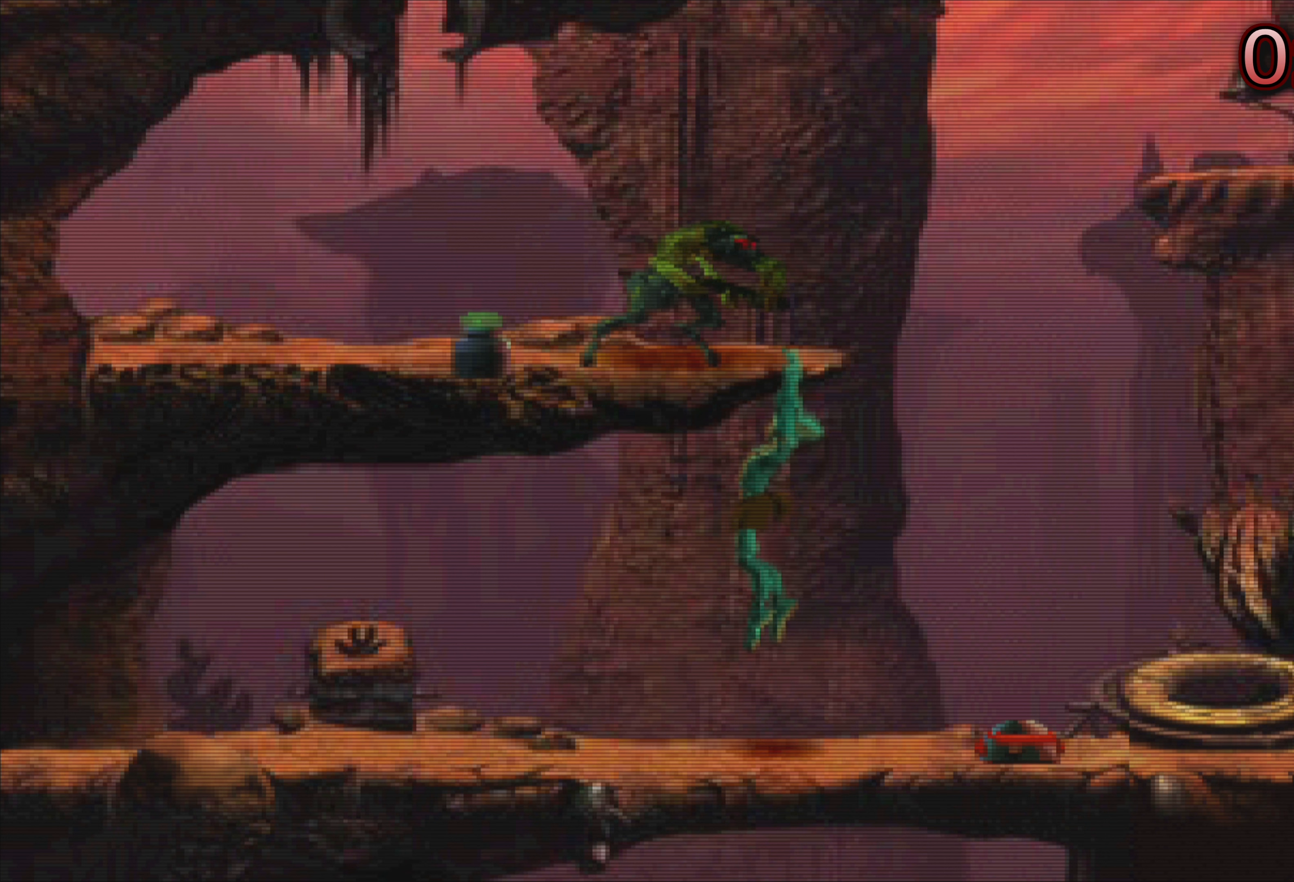
{"buttons": ["R2"], "left_stick": "center", "events": [[450, "R2", "down"]]}
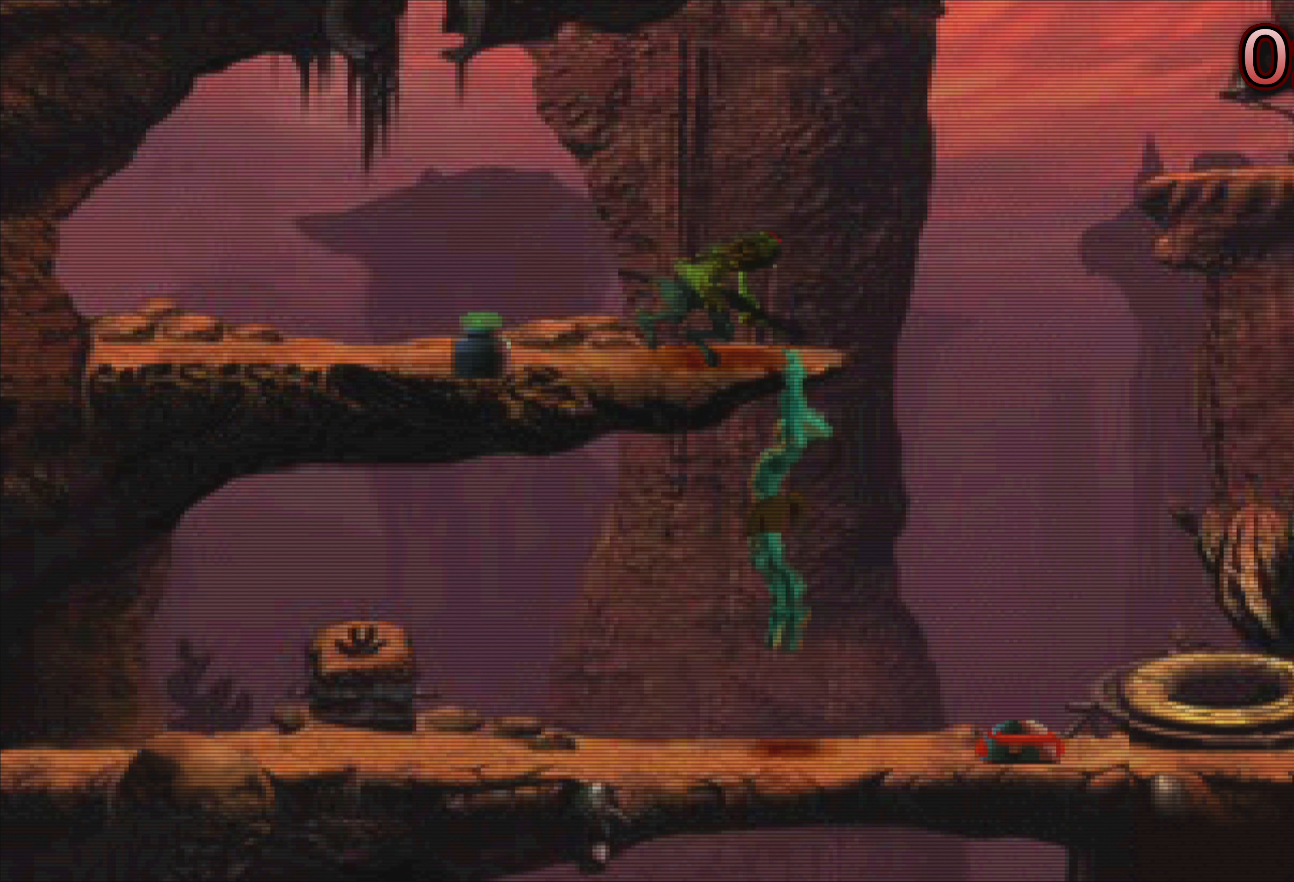
{"buttons": ["R2"], "left_stick": "center", "events": []}
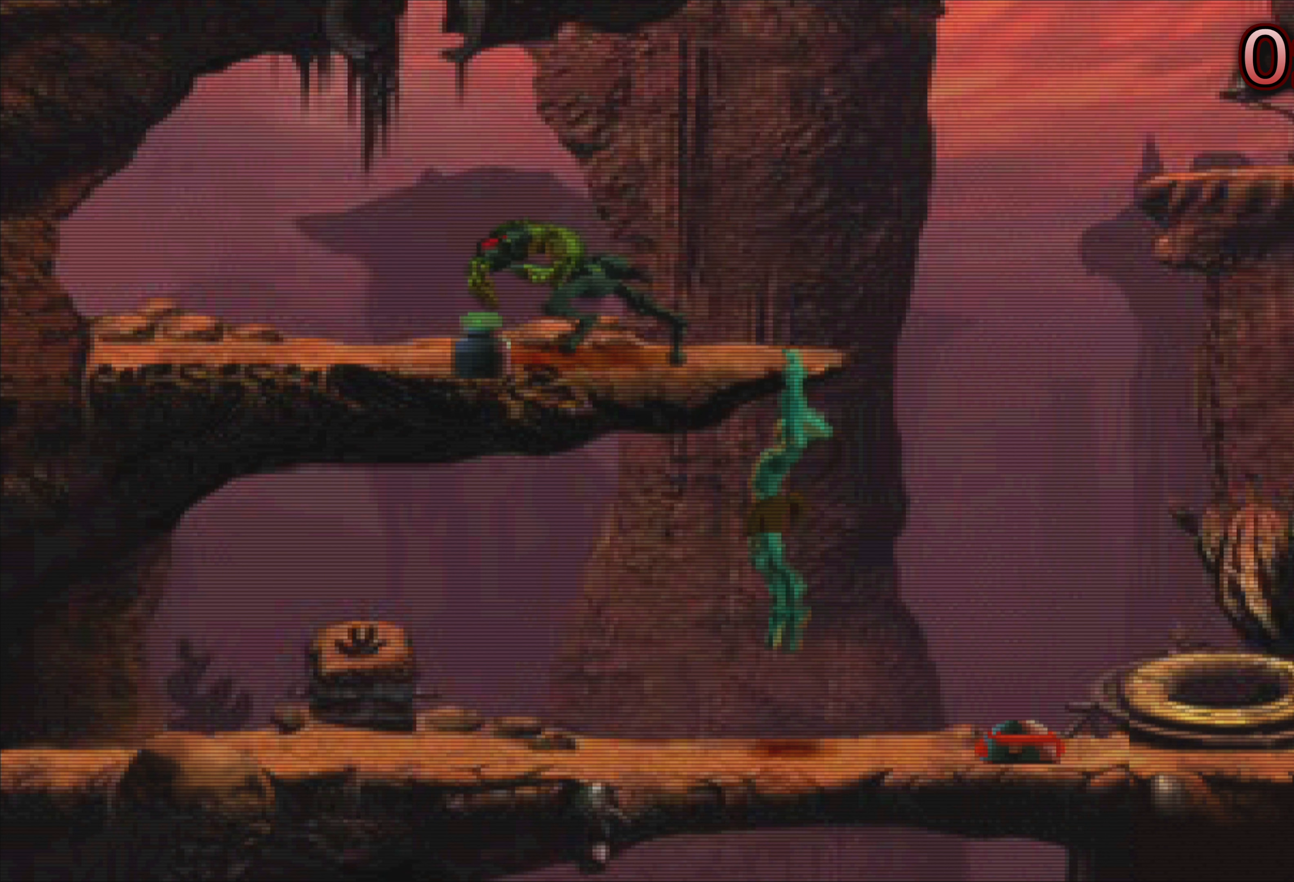
{"buttons": ["R2"], "left_stick": "center", "events": []}
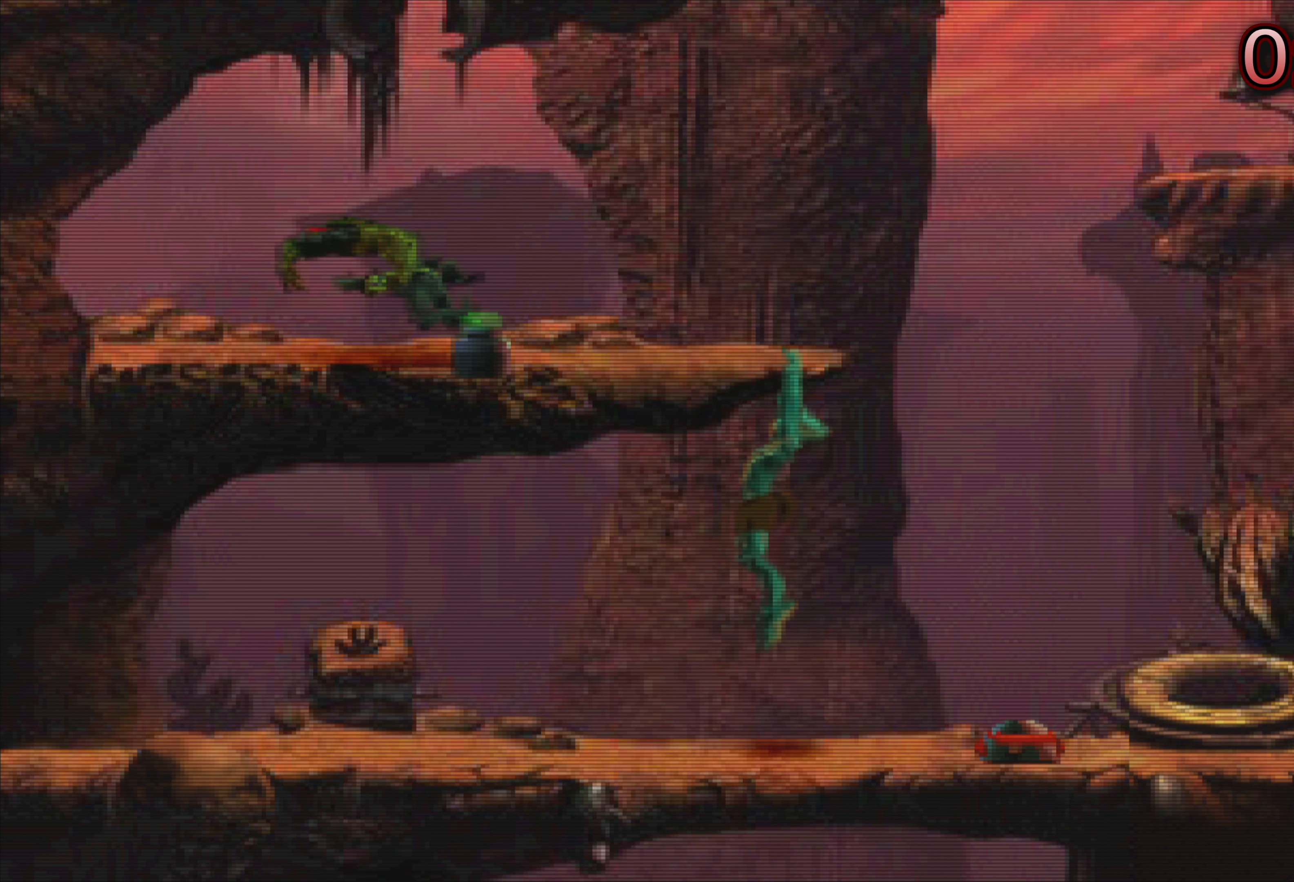
{"buttons": ["R2"], "left_stick": "center", "events": []}
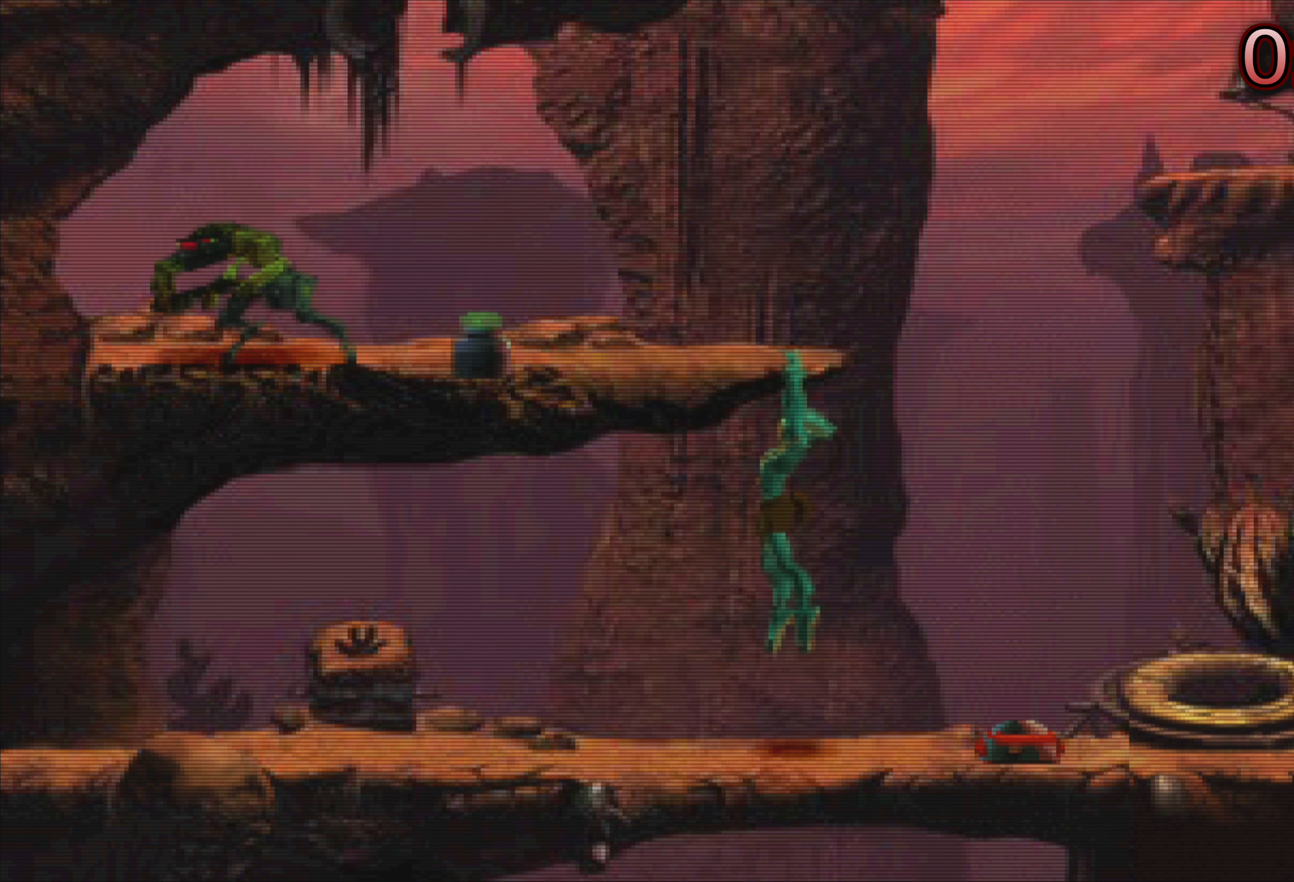
{"buttons": ["R2"], "left_stick": "center", "events": []}
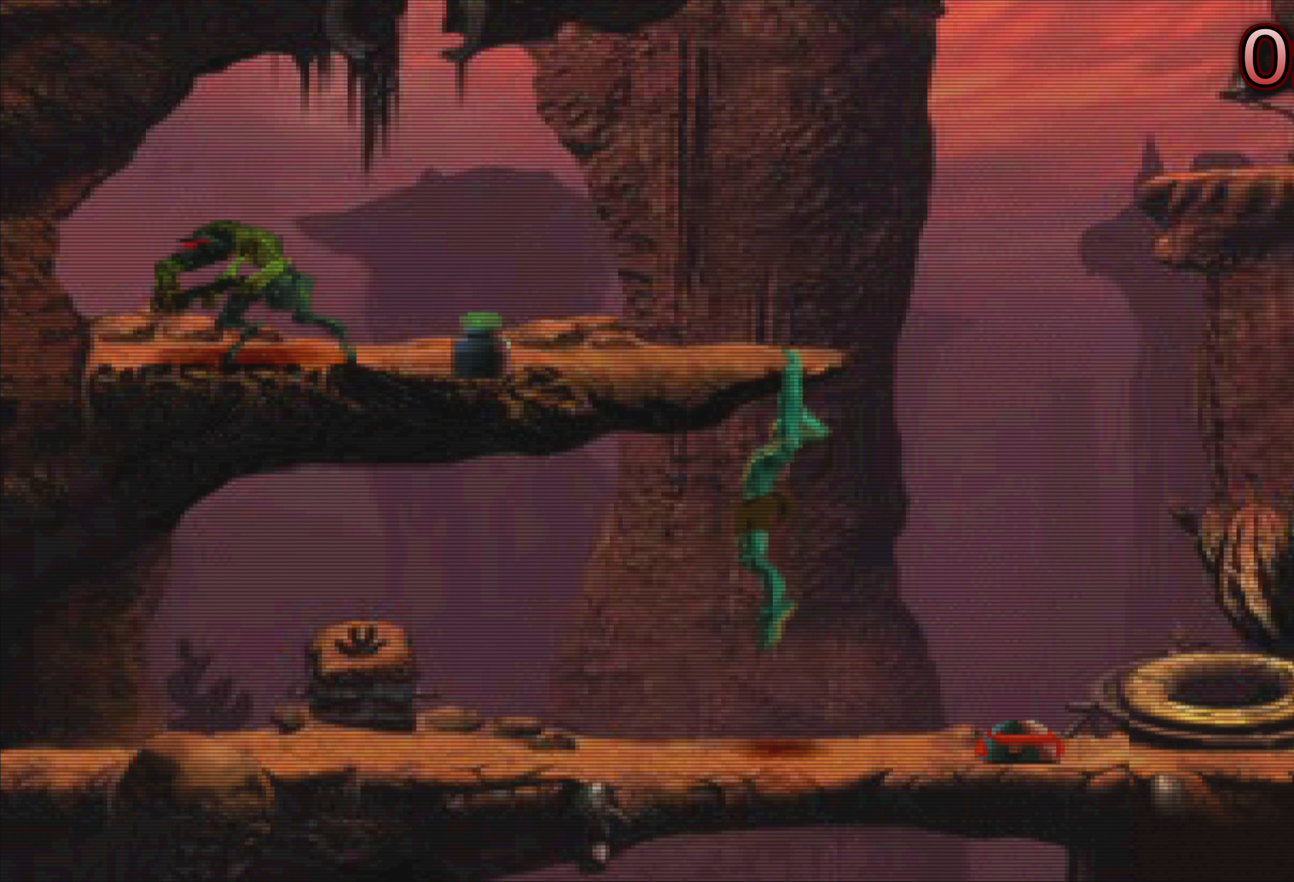
{"buttons": ["R2"], "left_stick": "center", "events": []}
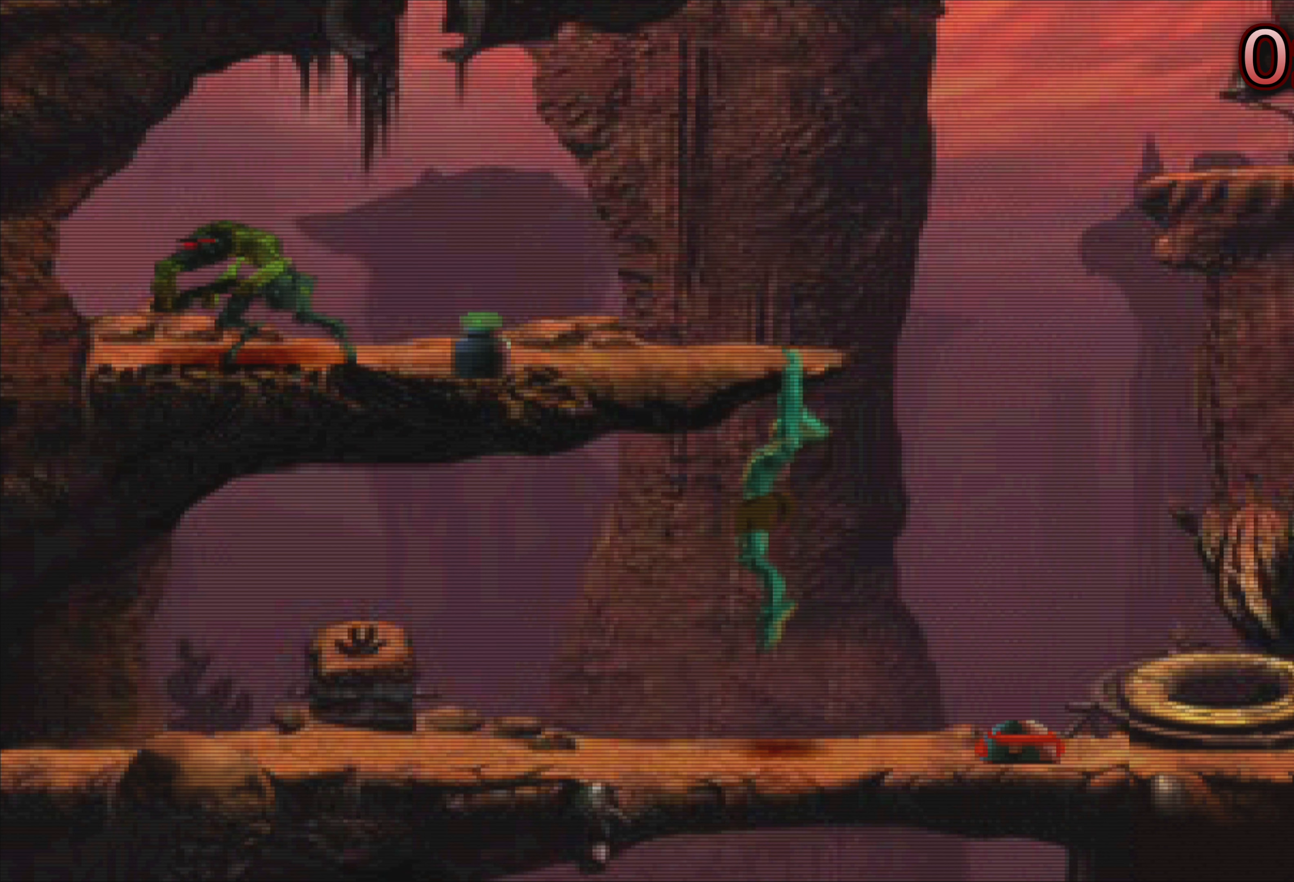
{"buttons": ["R2"], "left_stick": "center", "events": []}
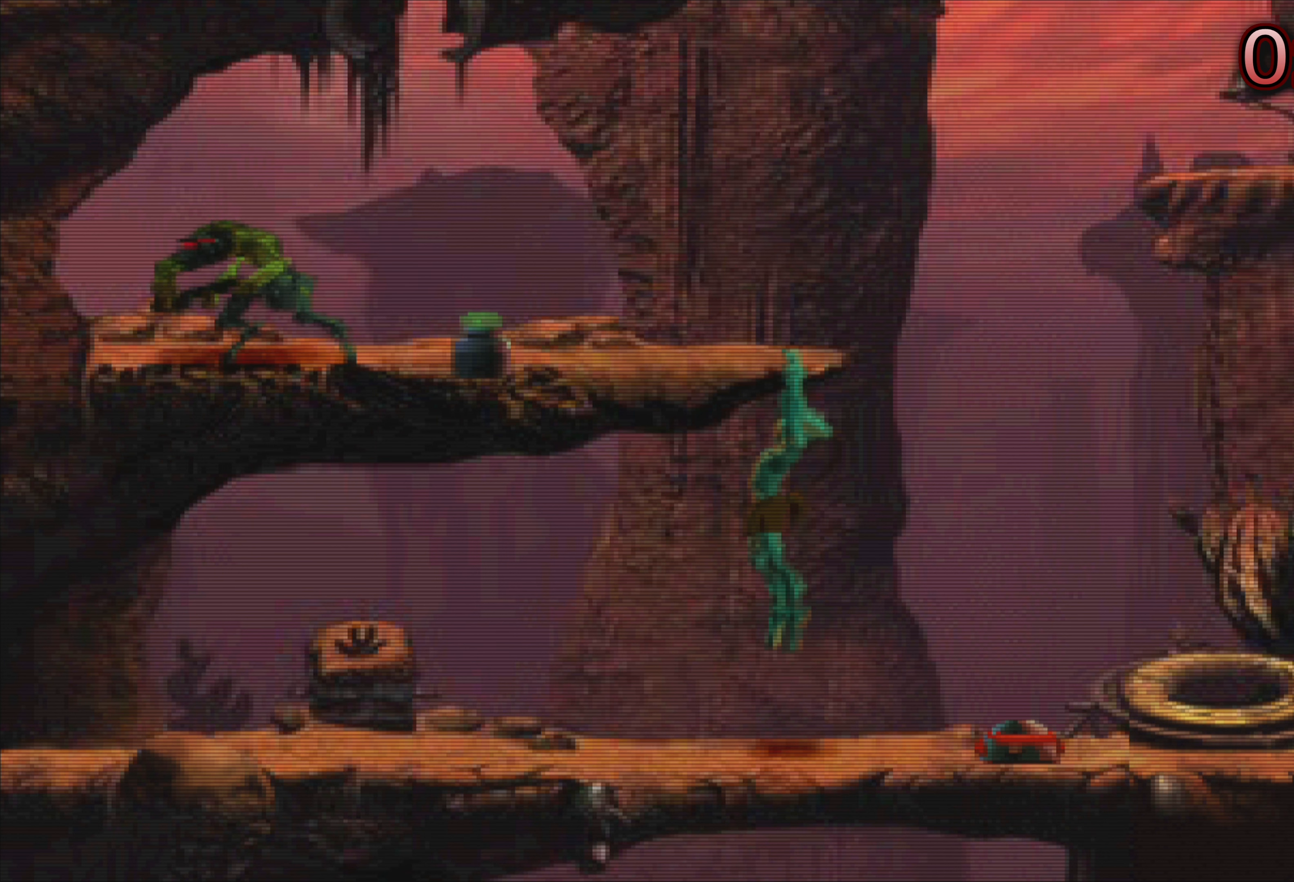
{"buttons": ["R2"], "left_stick": "center", "events": []}
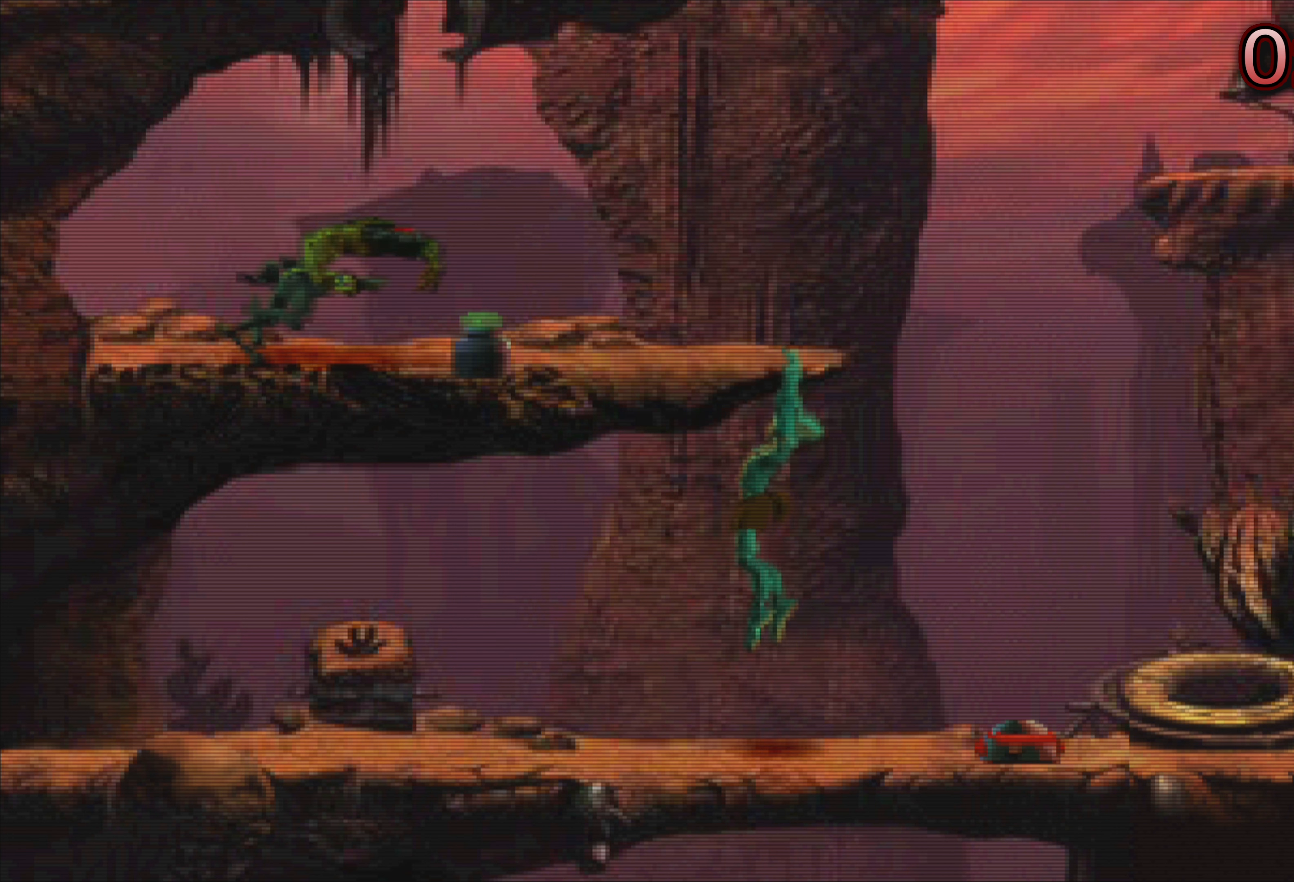
{"buttons": ["R2"], "left_stick": "center", "events": []}
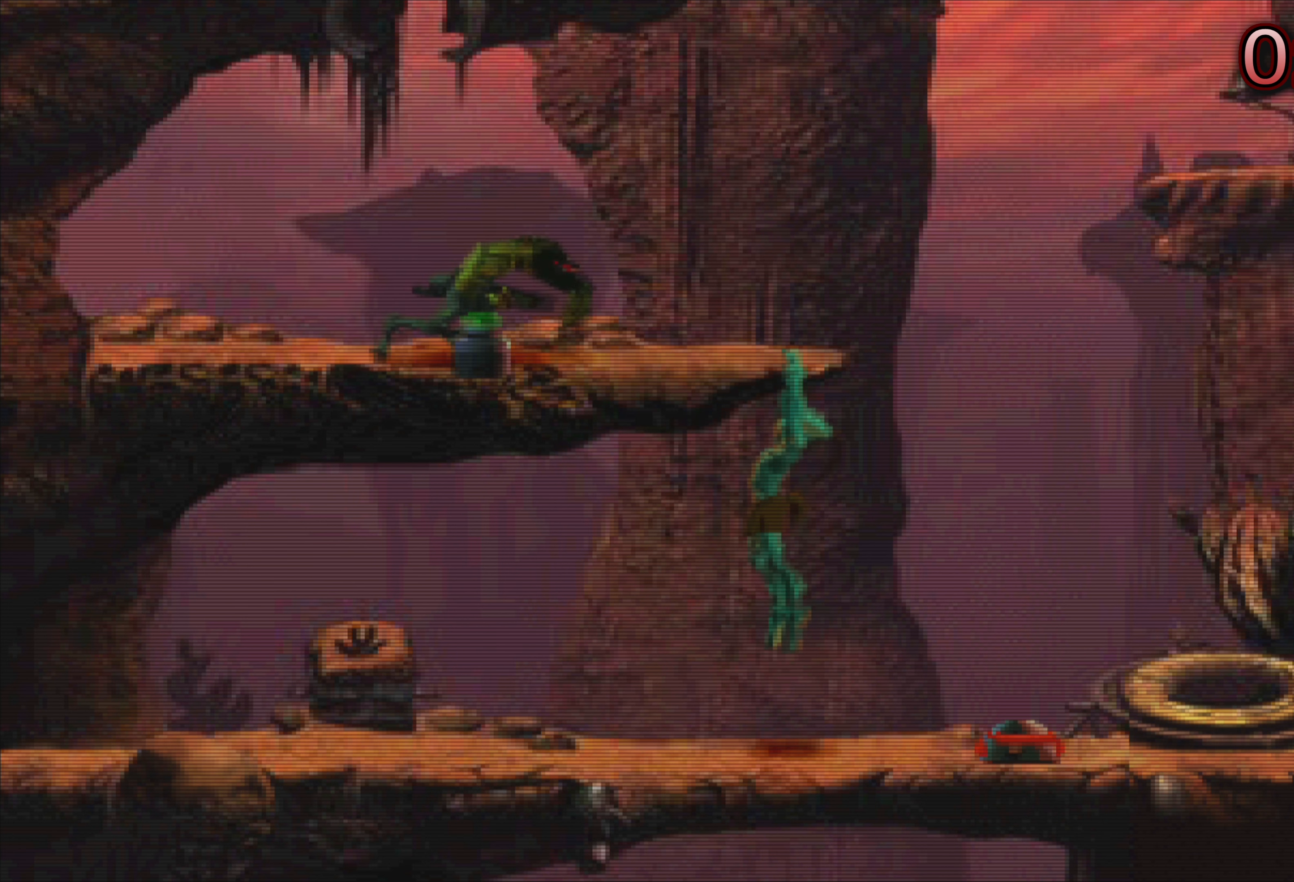
{"buttons": ["R2"], "left_stick": "center", "events": []}
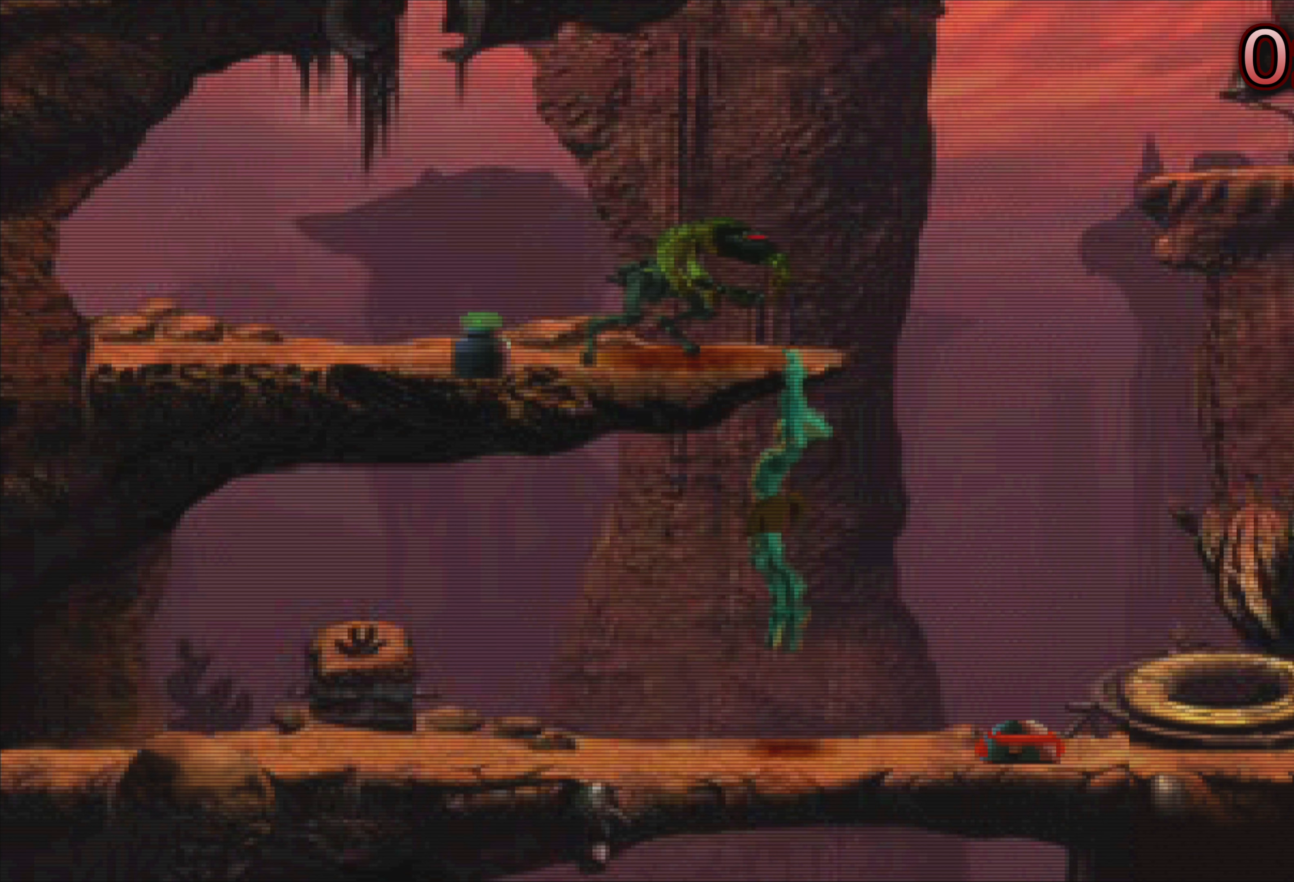
{"buttons": ["R2"], "left_stick": "center", "events": []}
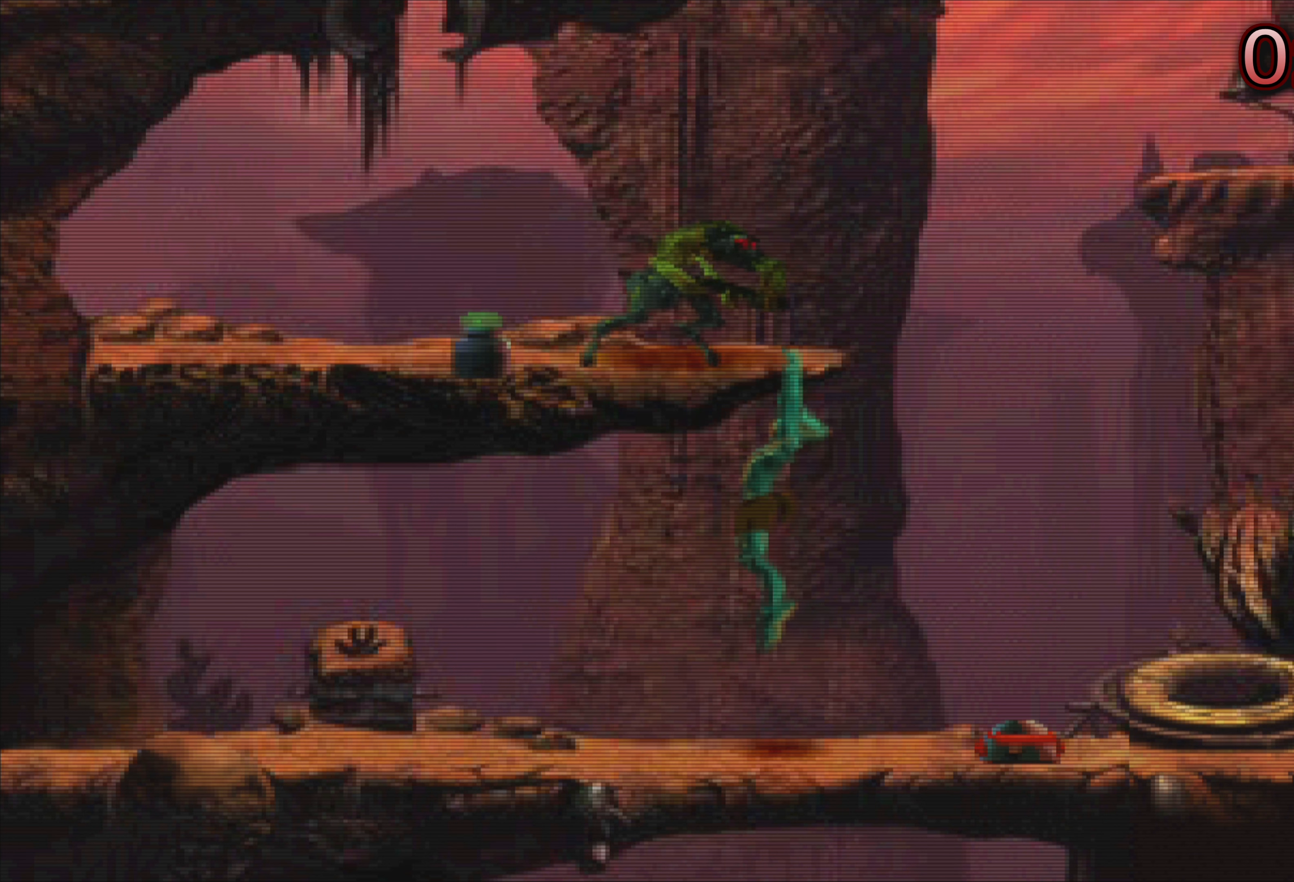
{"buttons": ["R2"], "left_stick": "center", "events": []}
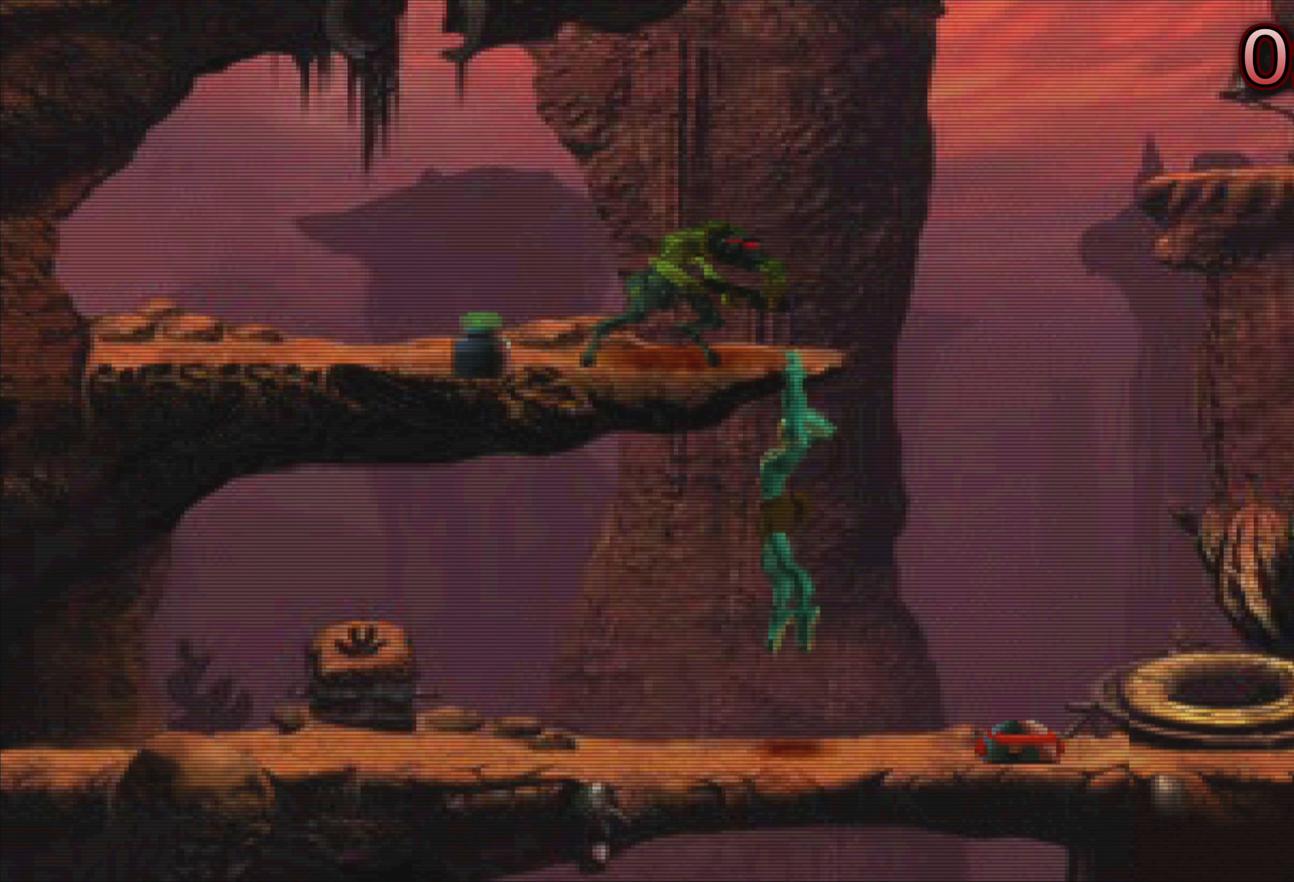
{"buttons": ["R2"], "left_stick": "center", "events": []}
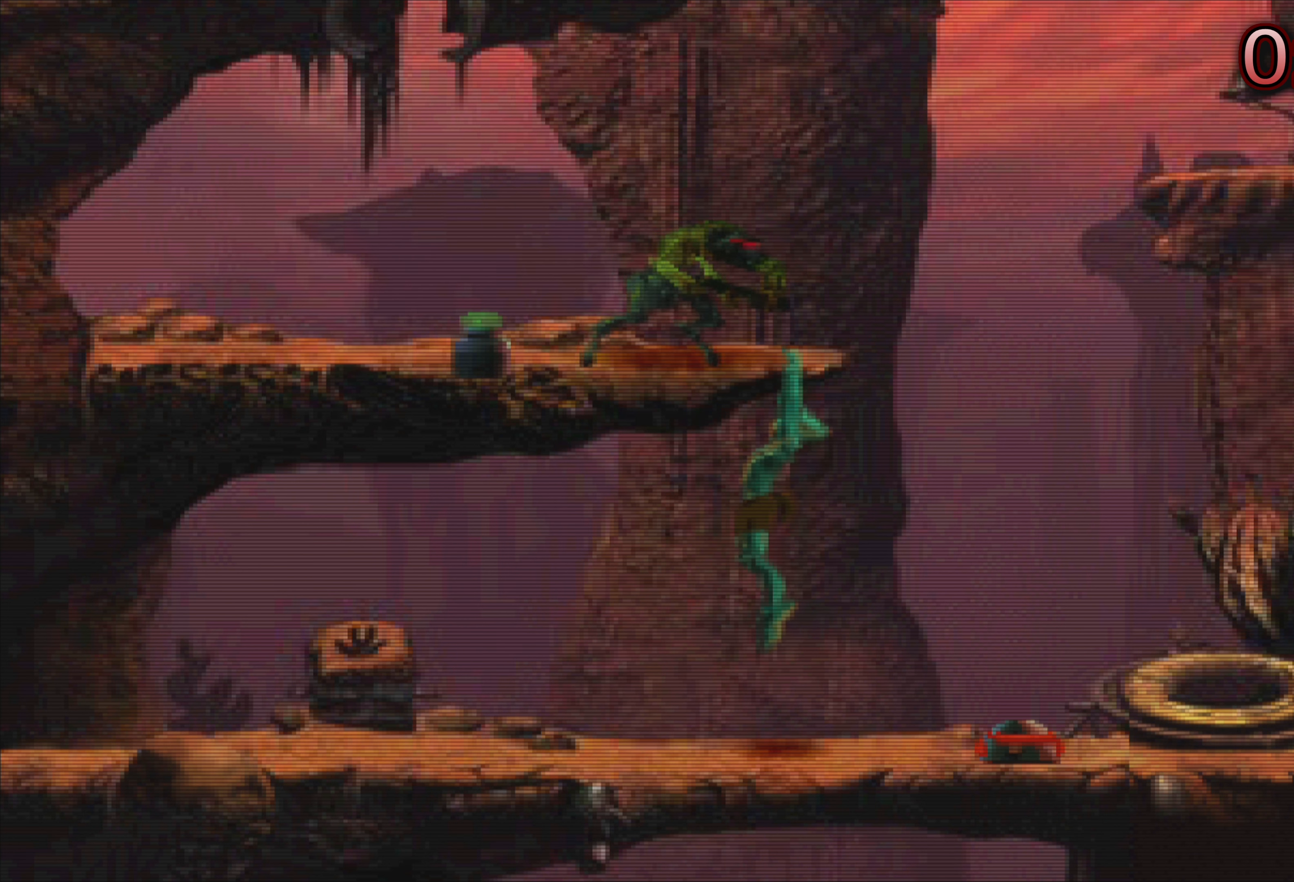
{"buttons": ["R2"], "left_stick": "center", "events": []}
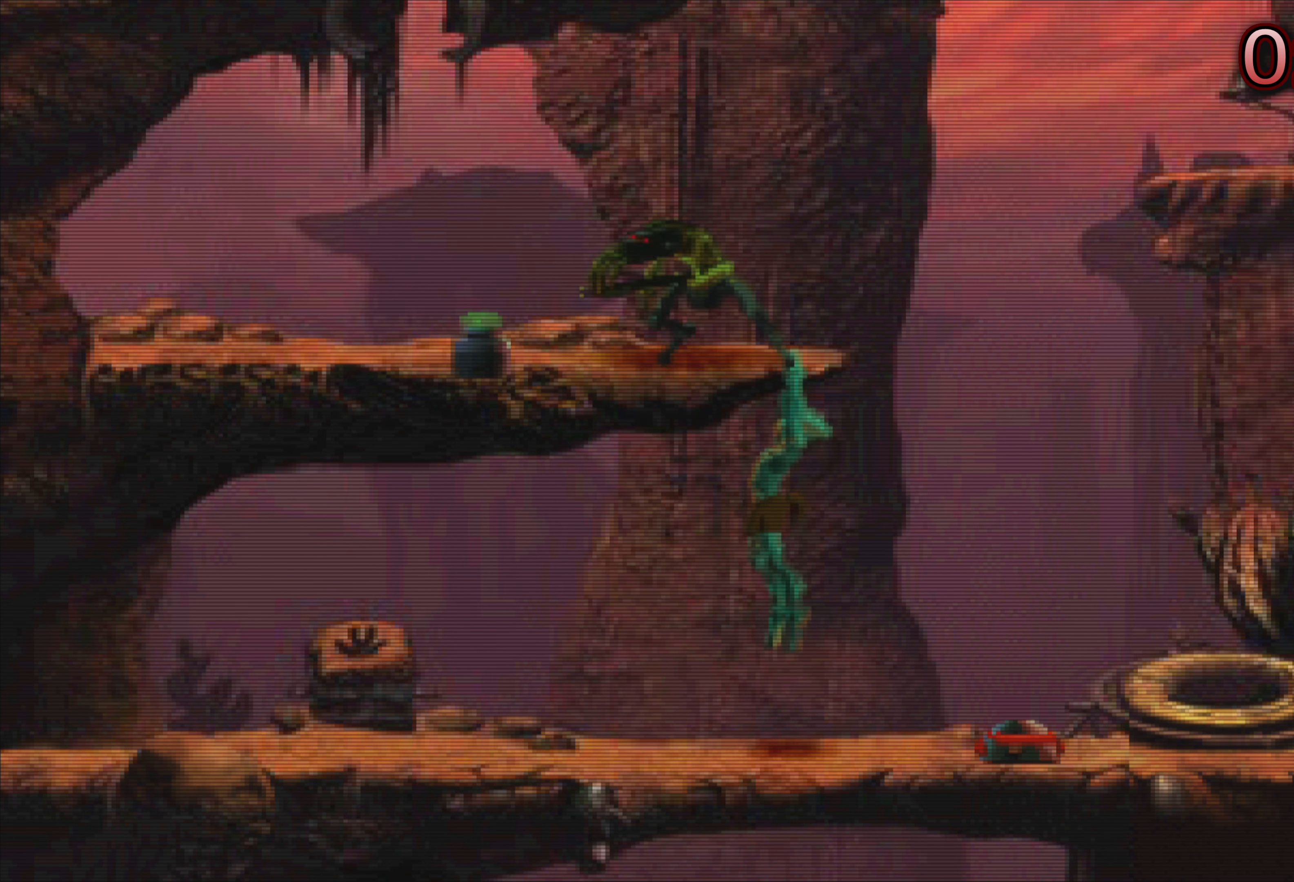
{"buttons": ["R2"], "left_stick": "center", "events": []}
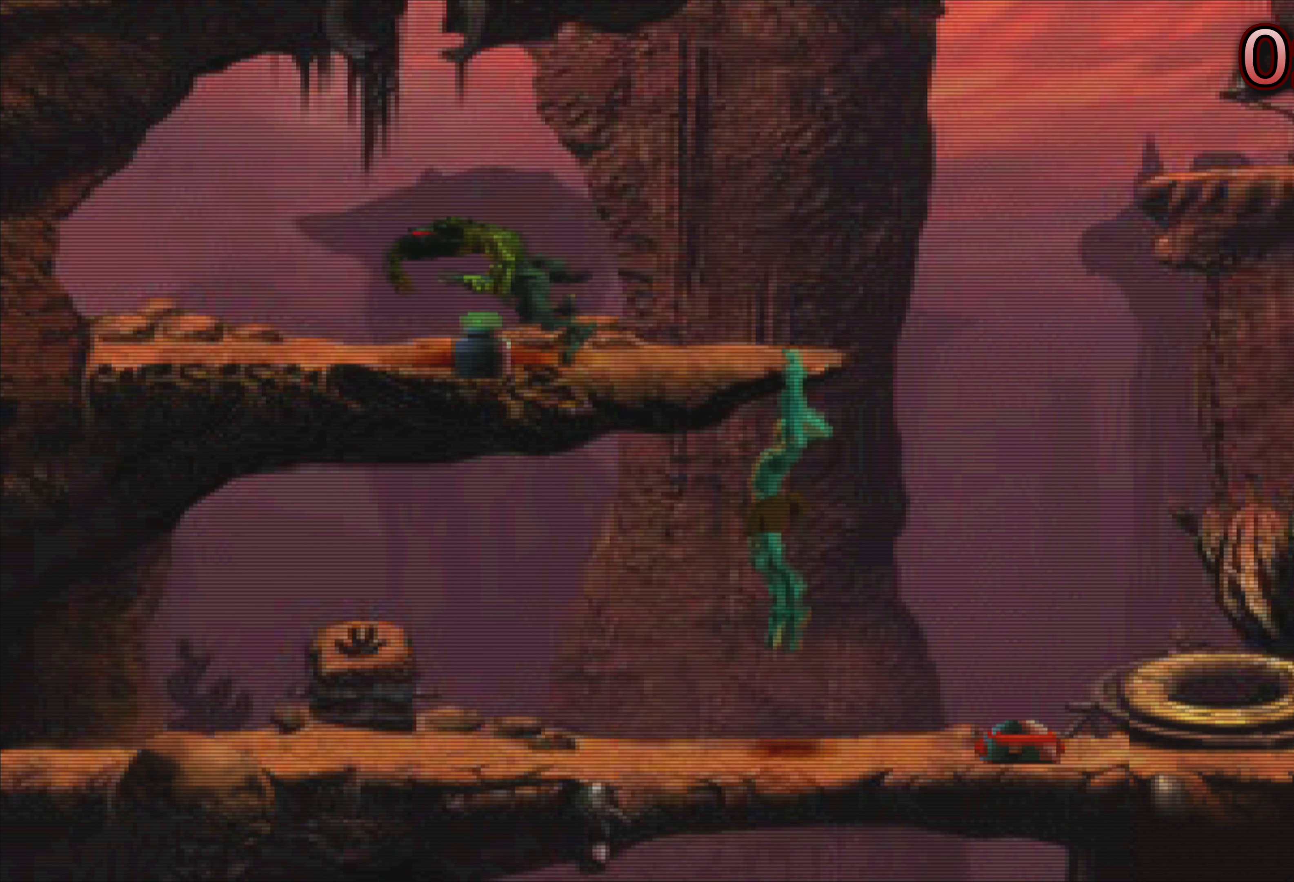
{"buttons": ["R2"], "left_stick": "center", "events": []}
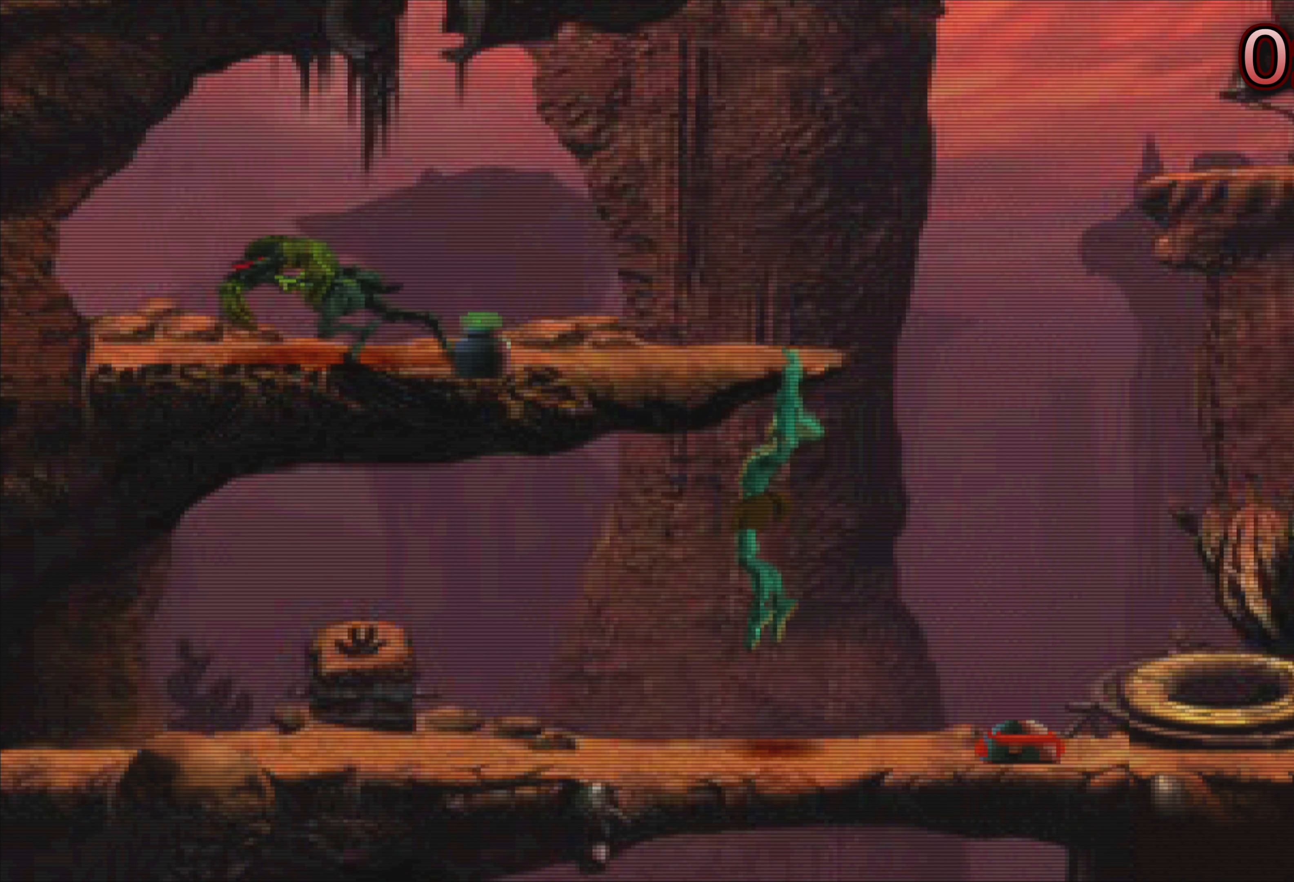
{"buttons": ["R2"], "left_stick": "center", "events": []}